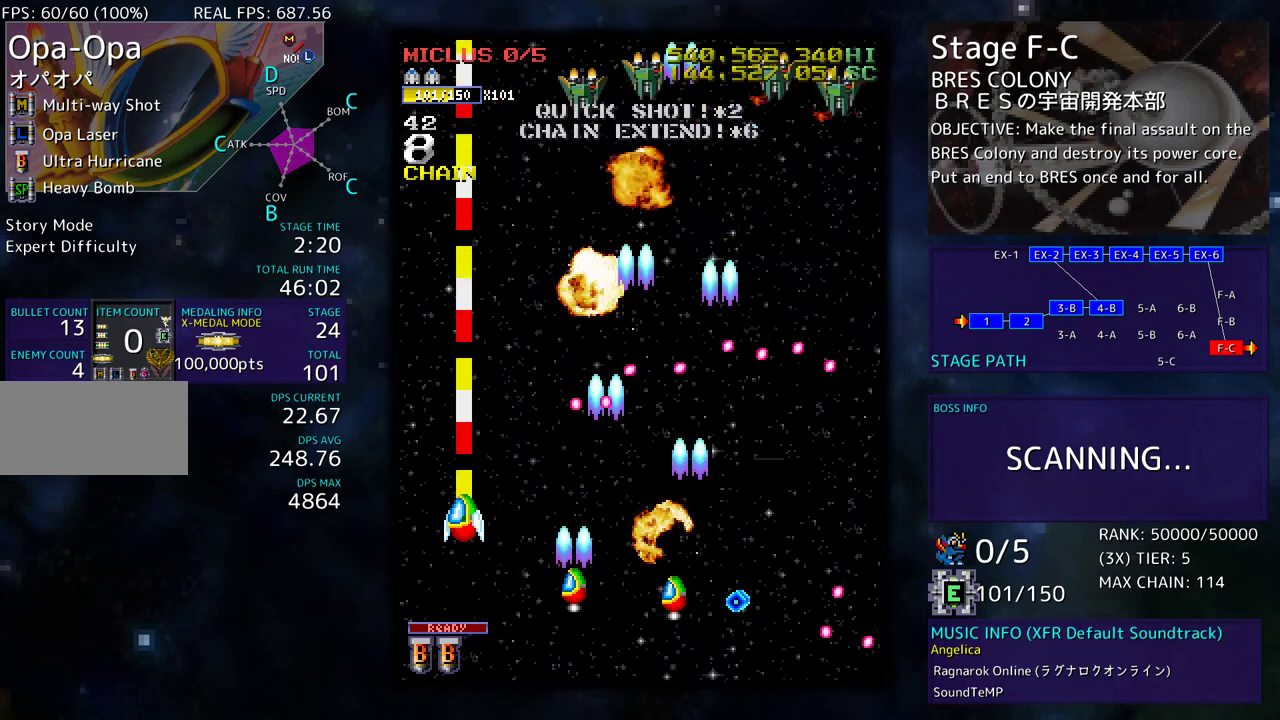
Gameplay with a controller; each line is a JSON object with the inputs held at the frame after it. "events" lists button and stick changes between this image and that frame as [ms after this image, input, new state], when the widget could be followed in between. Not read: L3 R3 other_buttons.
{"buttons": ["DPAD_DOWN", "DPAD_RIGHT"], "events": [[17, "DPAD_LEFT", "up"], [117, "DPAD_RIGHT", "down"], [317, "DPAD_UP", "up"], [333, "DPAD_DOWN", "down"]]}
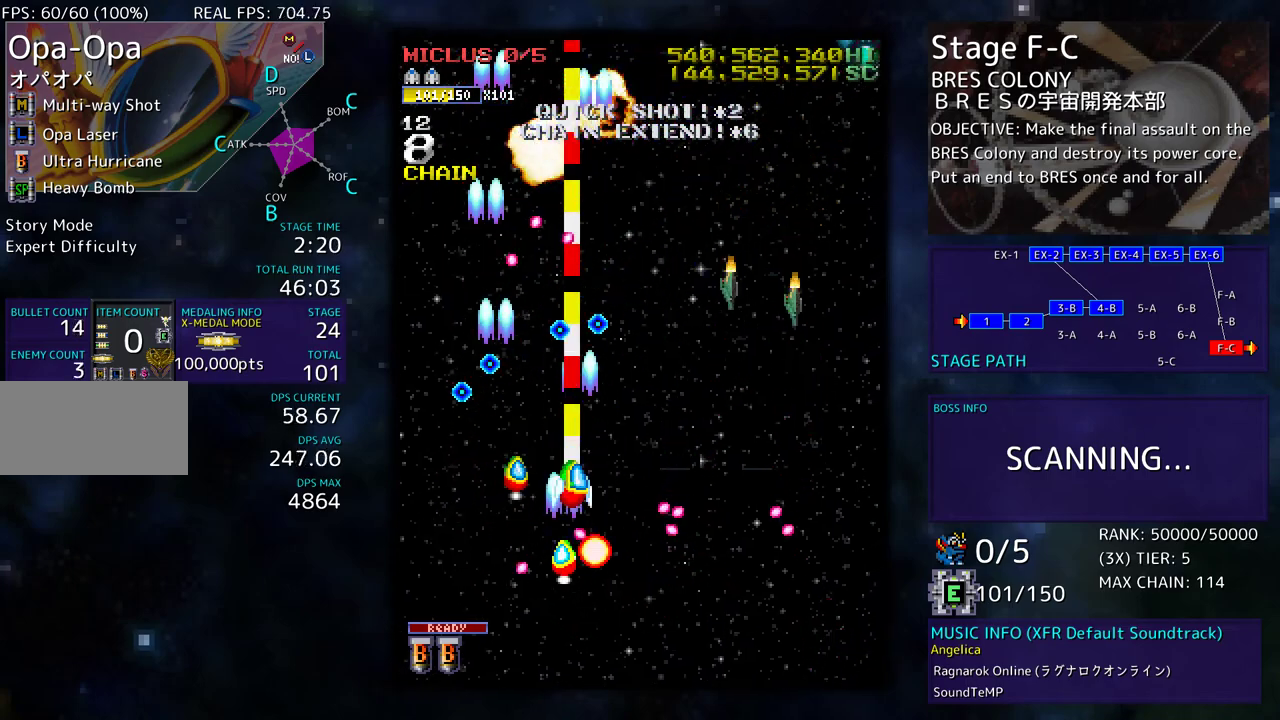
{"buttons": ["DPAD_DOWN", "DPAD_RIGHT"], "events": []}
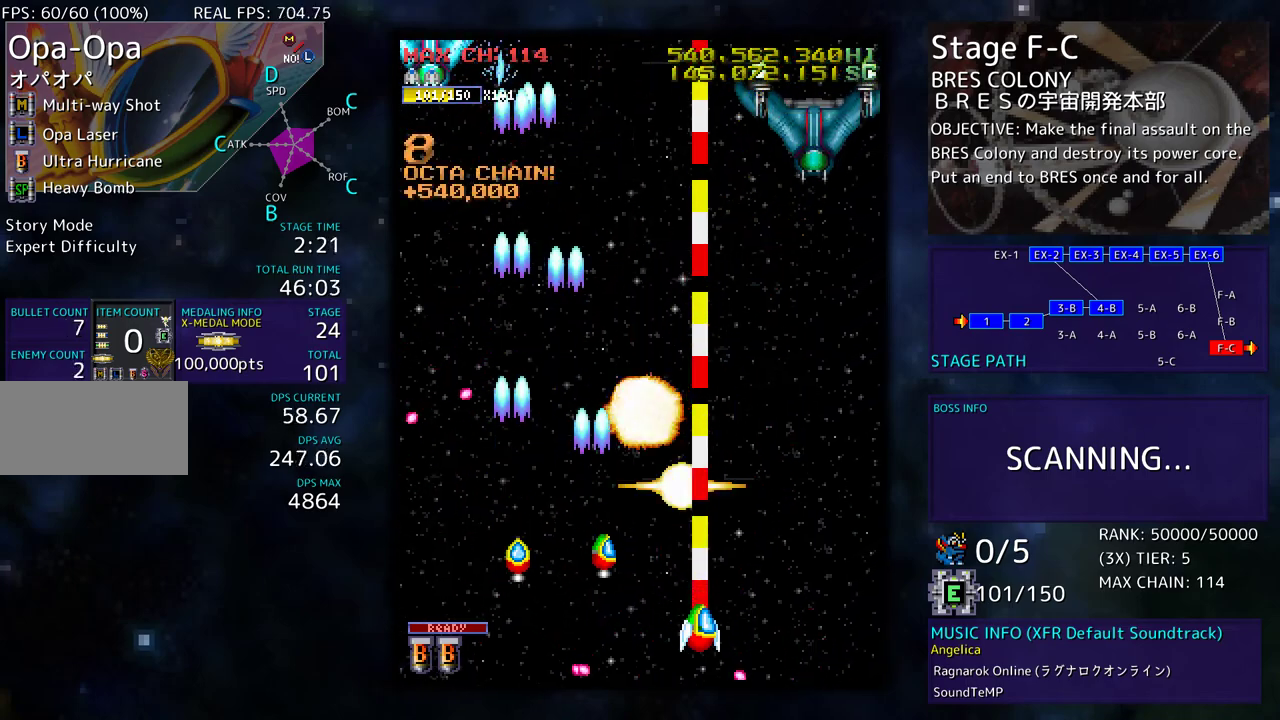
{"buttons": ["DPAD_UP"], "events": [[17, "DPAD_DOWN", "up"], [167, "DPAD_UP", "down"], [367, "DPAD_RIGHT", "up"]]}
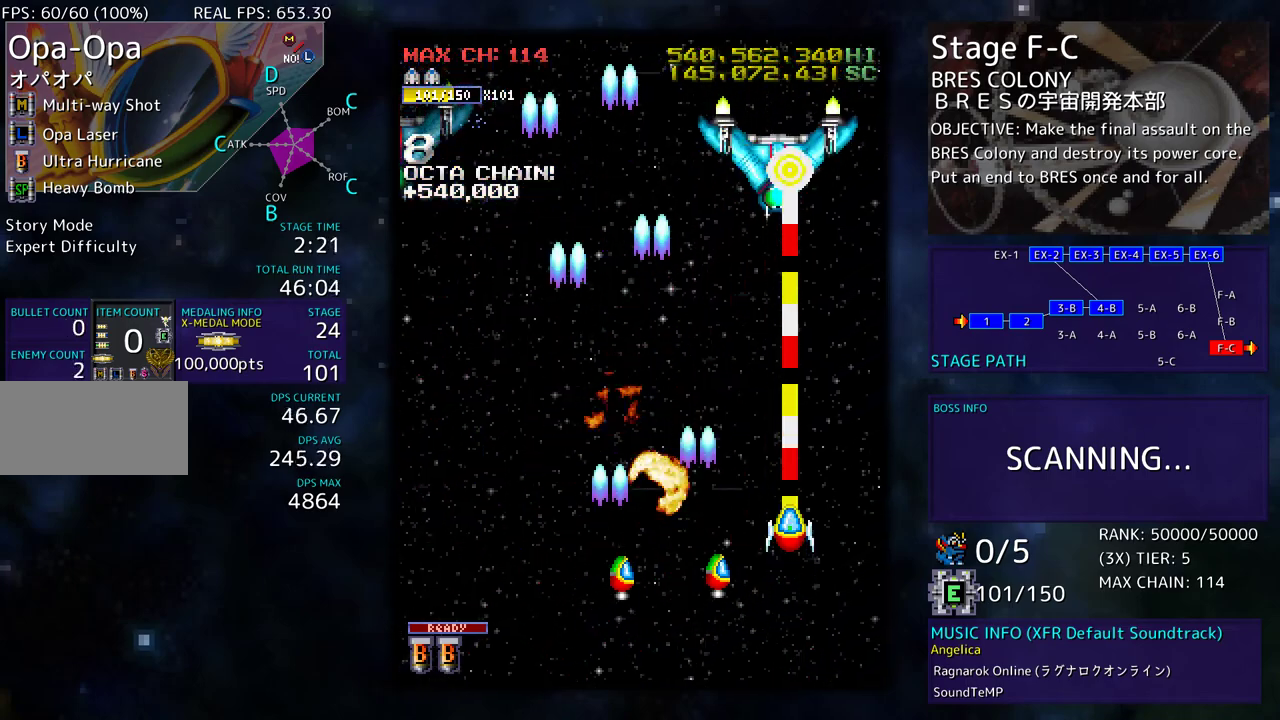
{"buttons": ["DPAD_LEFT"], "events": [[233, "DPAD_LEFT", "down"], [350, "DPAD_UP", "up"]]}
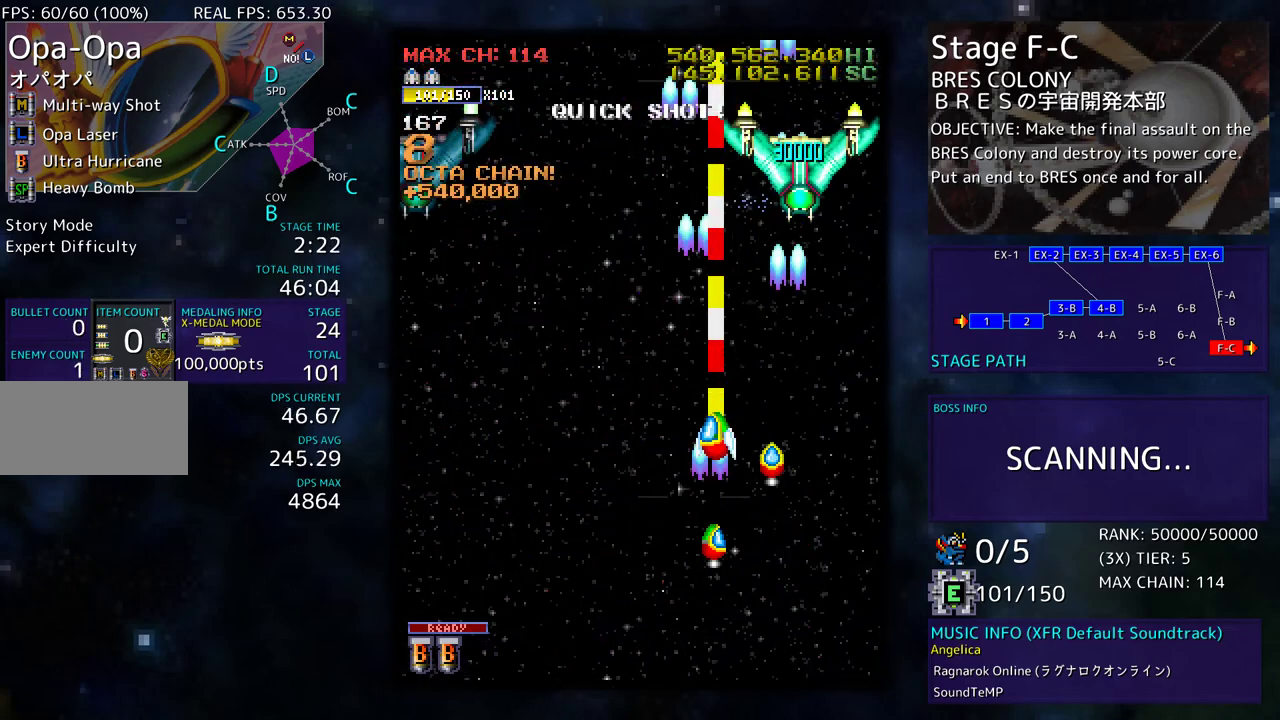
{"buttons": ["DPAD_LEFT"], "events": [[33, "DPAD_DOWN", "down"], [117, "DPAD_DOWN", "up"]]}
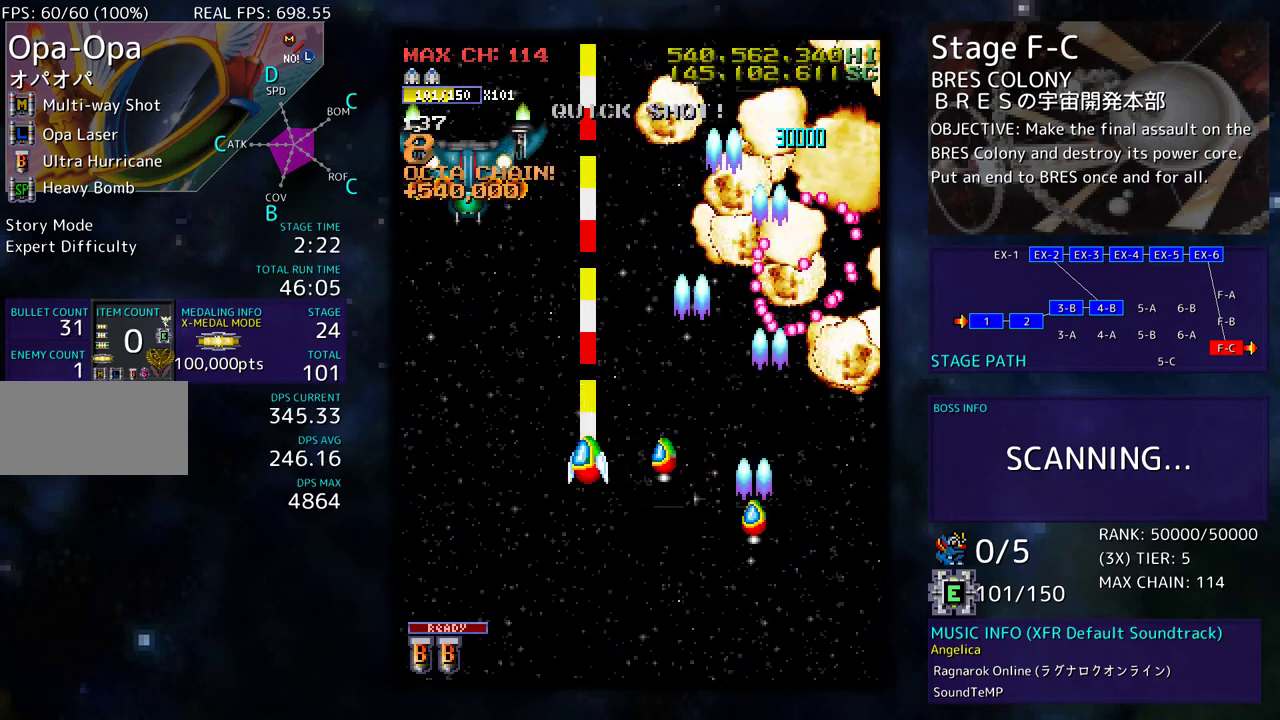
{"buttons": ["DPAD_DOWN"], "events": [[383, "DPAD_DOWN", "down"], [383, "DPAD_LEFT", "up"]]}
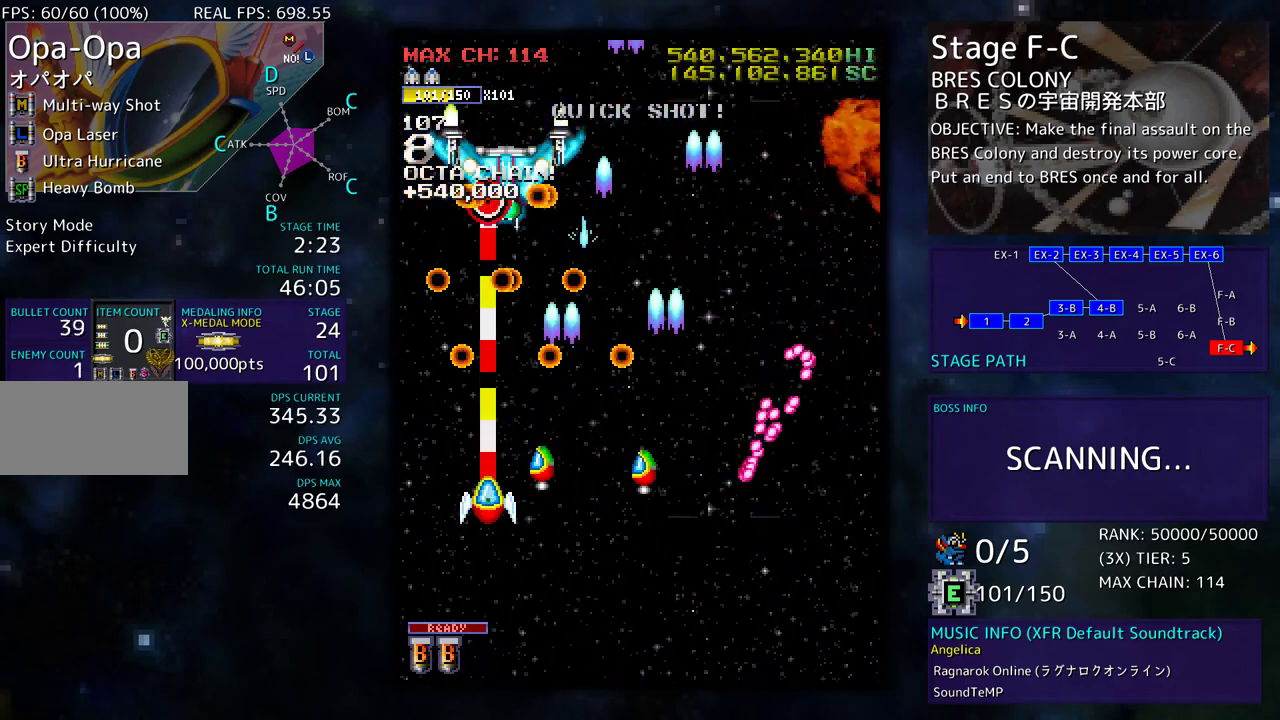
{"buttons": [], "events": [[283, "DPAD_RIGHT", "down"], [383, "DPAD_DOWN", "up"], [383, "DPAD_RIGHT", "up"]]}
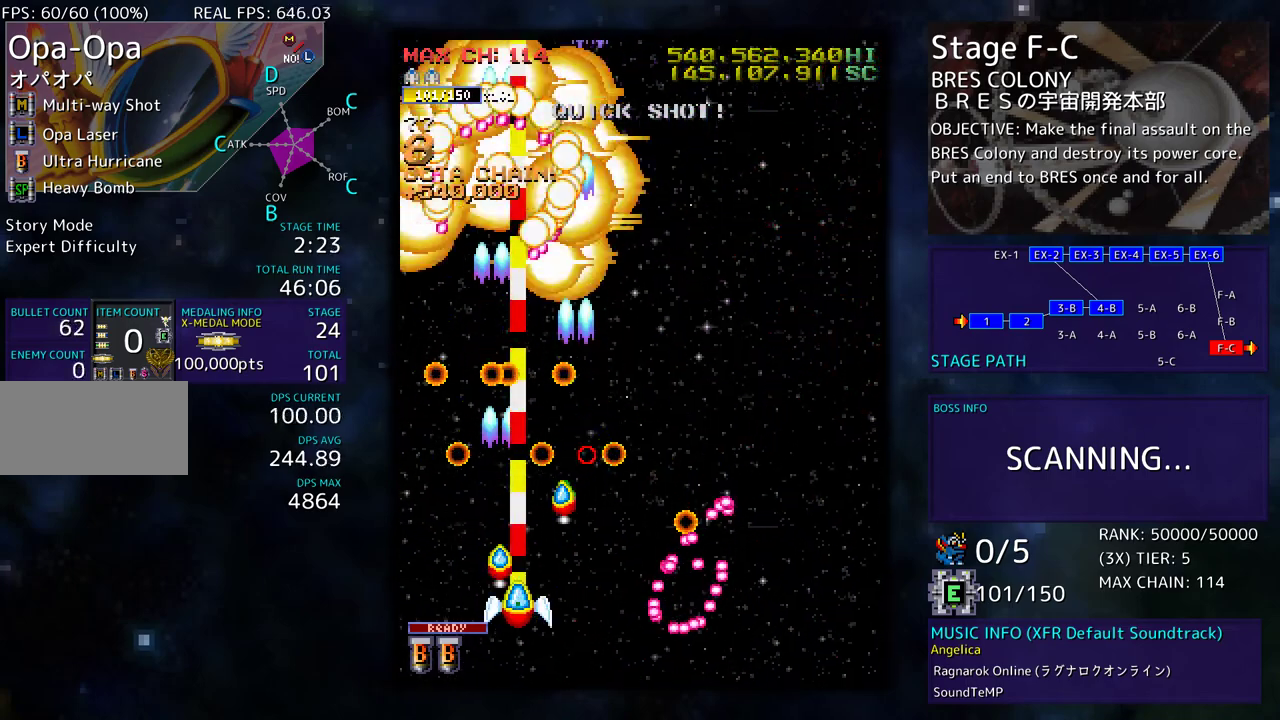
{"buttons": ["DPAD_DOWN"], "events": [[467, "DPAD_DOWN", "down"]]}
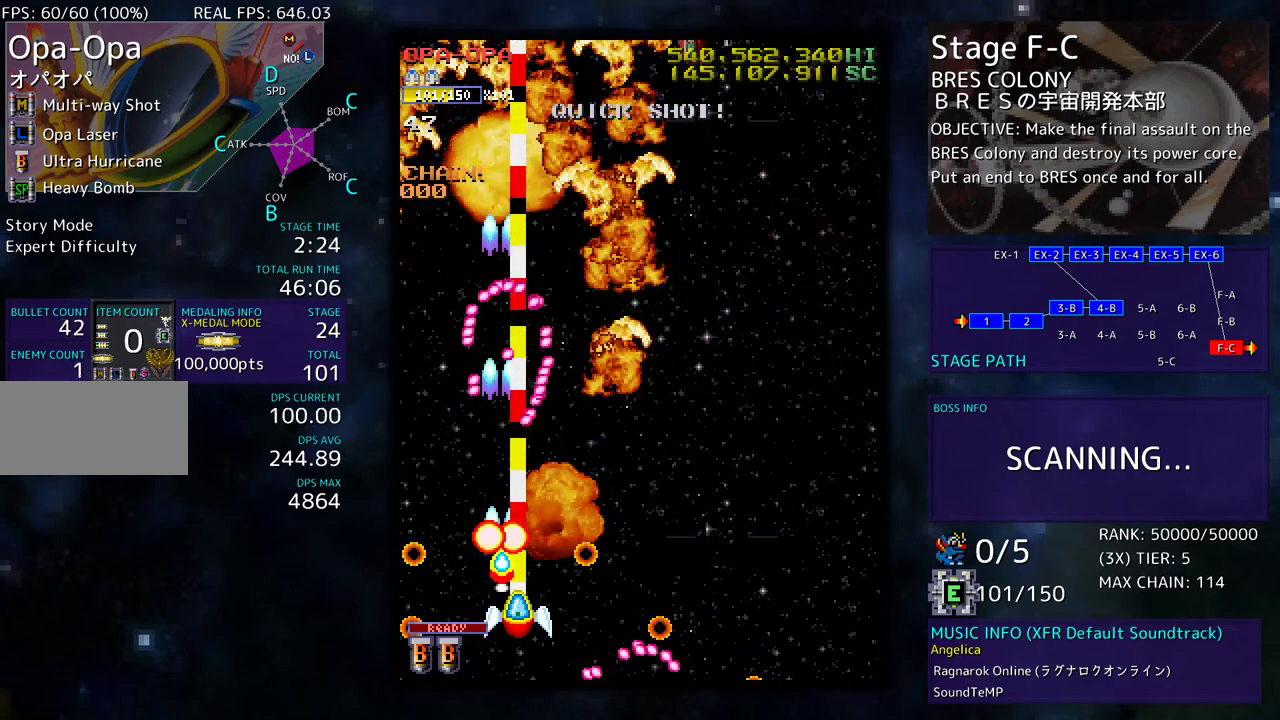
{"buttons": ["DPAD_UP", "DPAD_RIGHT"], "events": [[50, "DPAD_RIGHT", "down"], [117, "DPAD_DOWN", "up"], [167, "DPAD_UP", "down"], [200, "DPAD_RIGHT", "up"], [217, "DPAD_UP", "up"], [333, "DPAD_RIGHT", "down"], [333, "DPAD_UP", "down"]]}
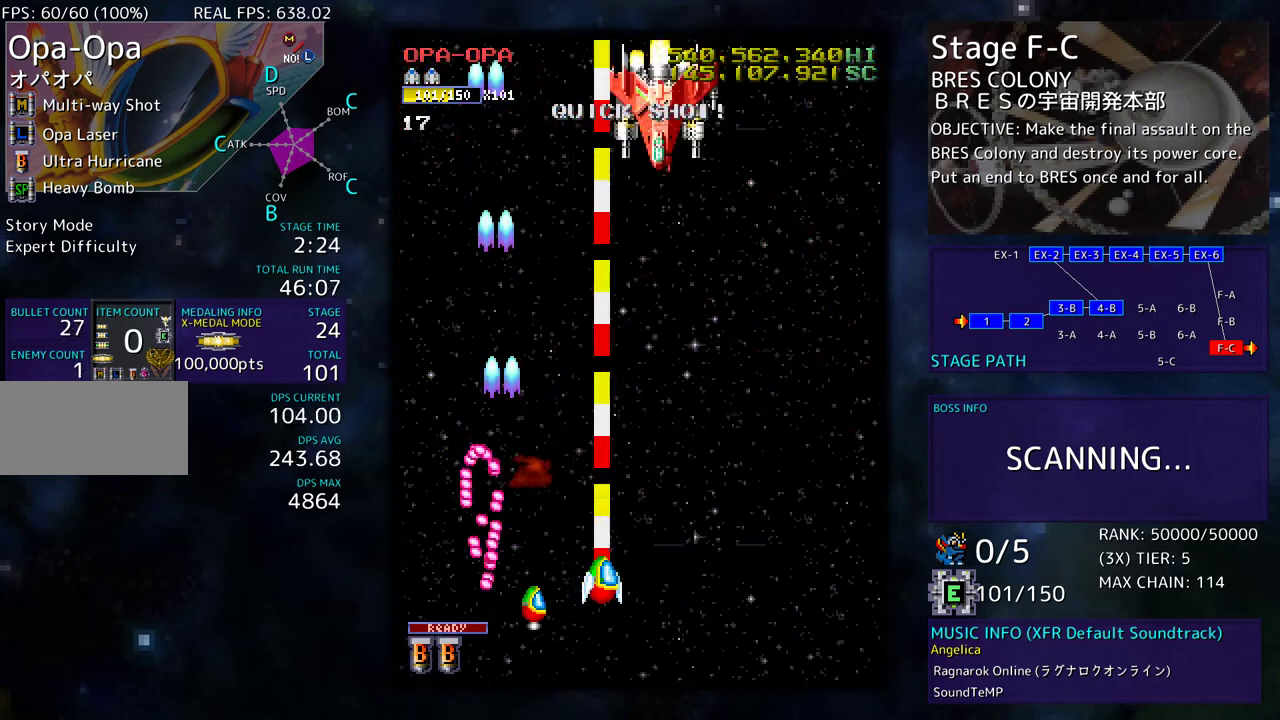
{"buttons": [], "events": [[250, "DPAD_RIGHT", "up"], [350, "DPAD_LEFT", "down"], [417, "DPAD_LEFT", "up"], [417, "DPAD_UP", "up"]]}
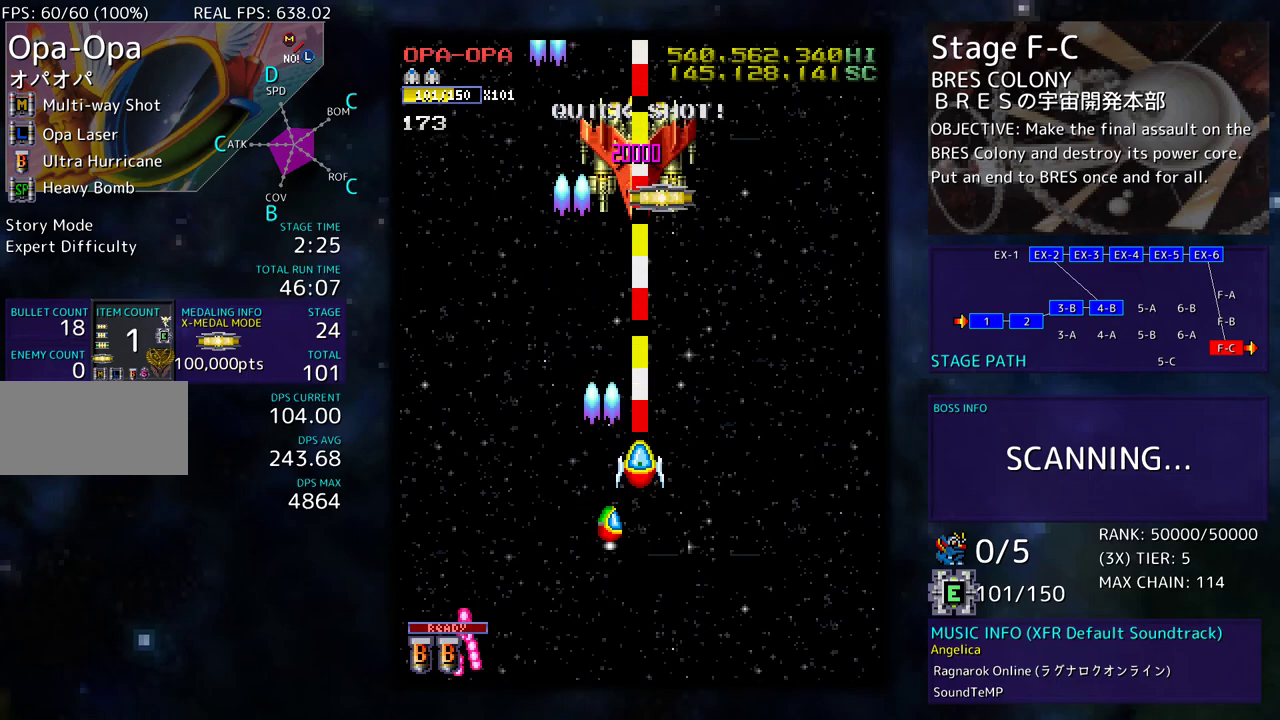
{"buttons": ["DPAD_UP", "DPAD_RIGHT"], "events": [[133, "DPAD_DOWN", "down"], [133, "DPAD_RIGHT", "down"], [333, "DPAD_DOWN", "up"], [367, "DPAD_UP", "down"]]}
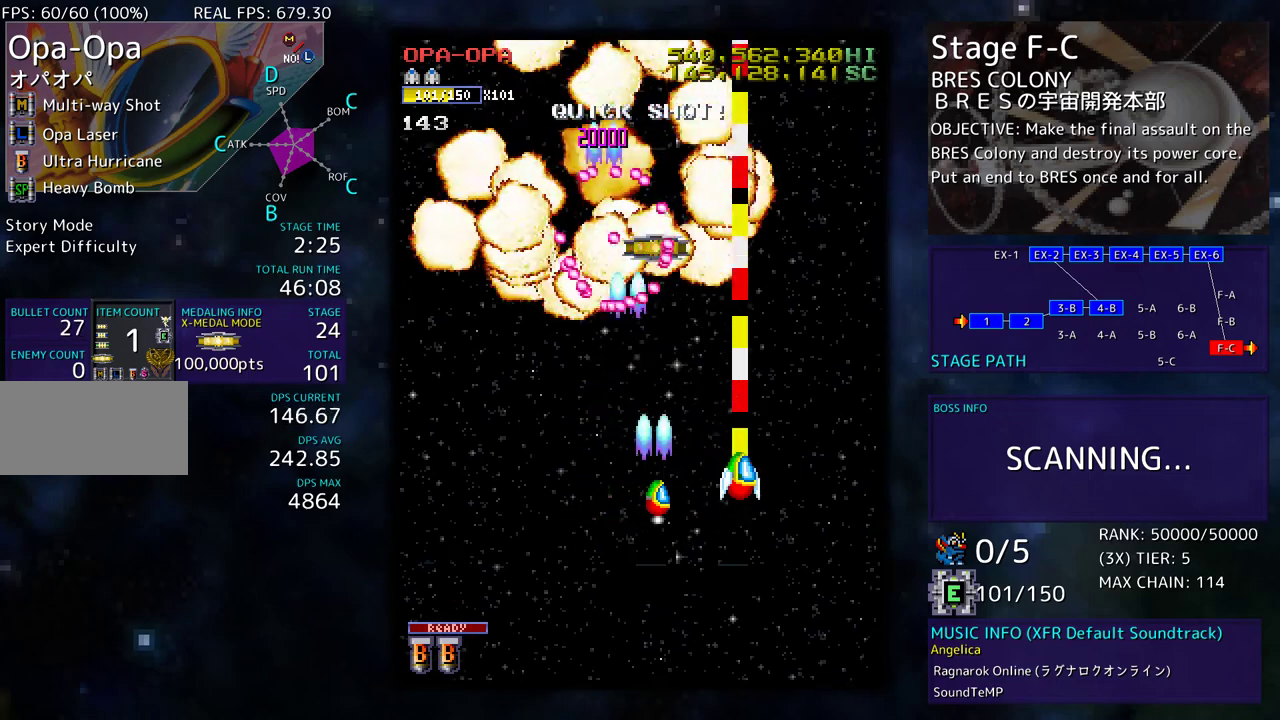
{"buttons": ["DPAD_UP", "DPAD_LEFT"], "events": [[317, "DPAD_RIGHT", "up"], [350, "DPAD_LEFT", "down"]]}
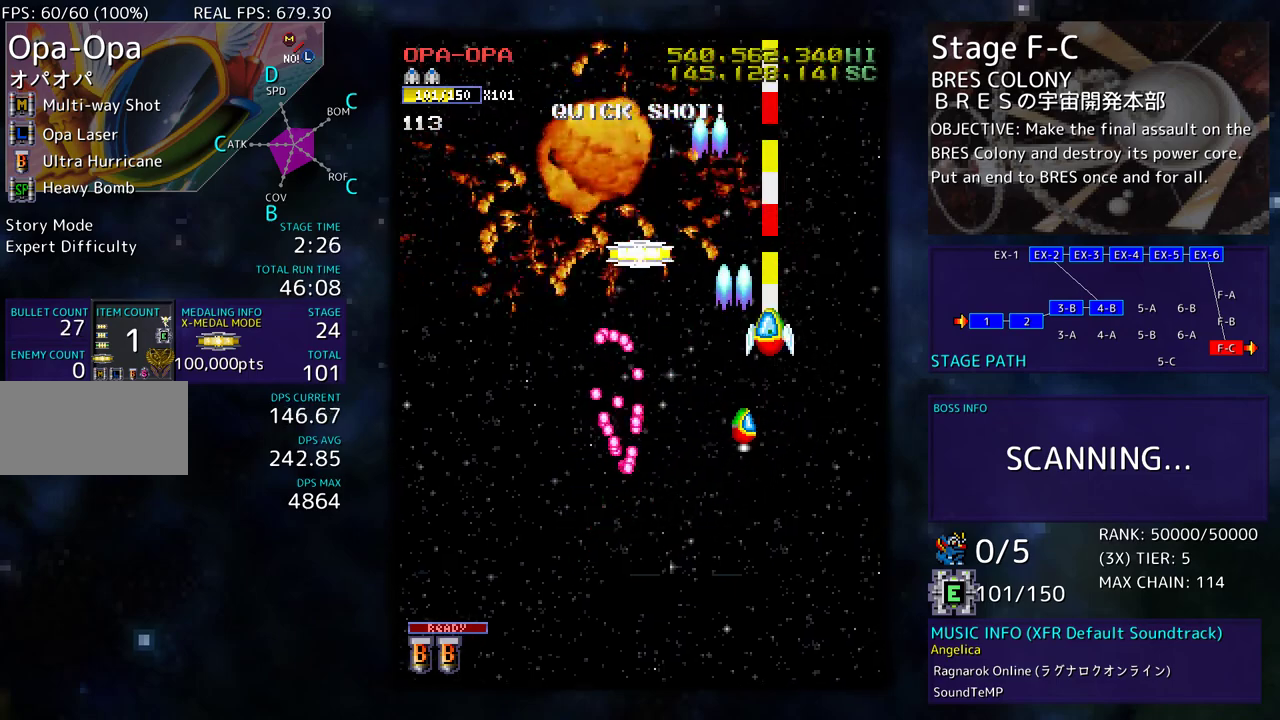
{"buttons": ["DPAD_DOWN"], "events": [[267, "DPAD_UP", "up"], [300, "DPAD_DOWN", "down"], [317, "DPAD_LEFT", "up"], [333, "DPAD_RIGHT", "down"], [467, "DPAD_RIGHT", "up"]]}
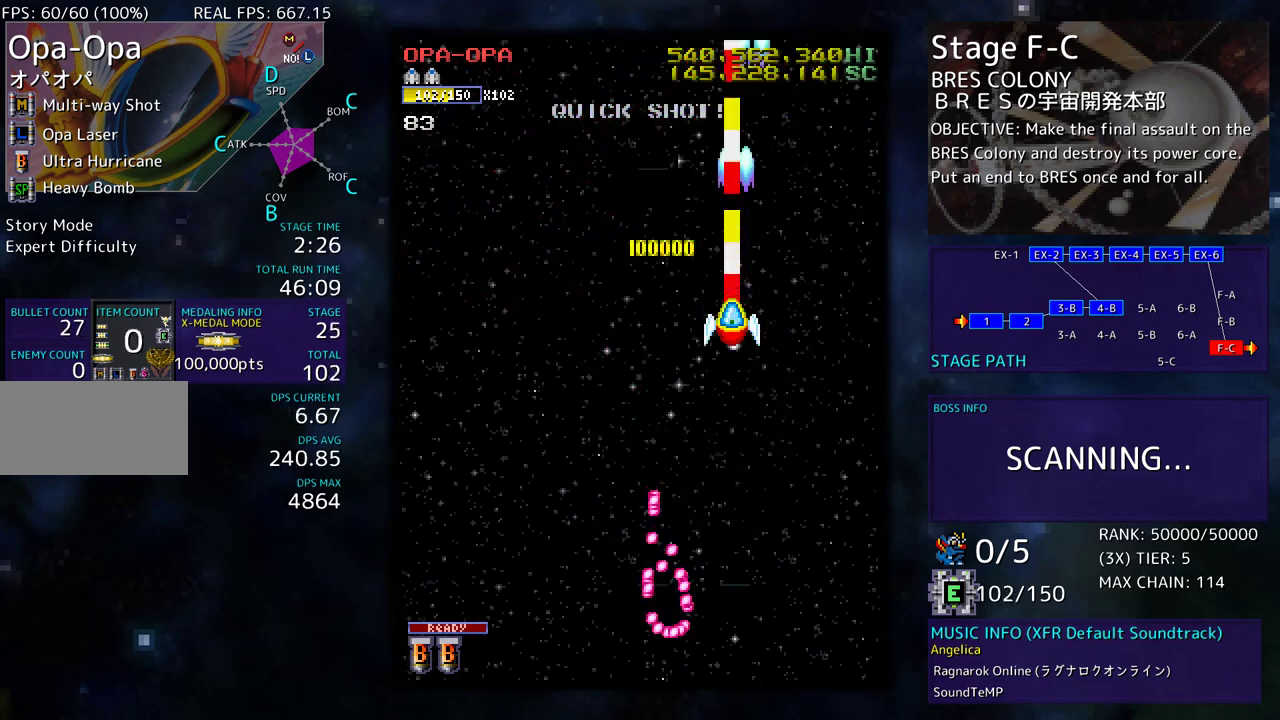
{"buttons": ["DPAD_DOWN"], "events": [[350, "DPAD_RIGHT", "down"], [500, "DPAD_RIGHT", "up"]]}
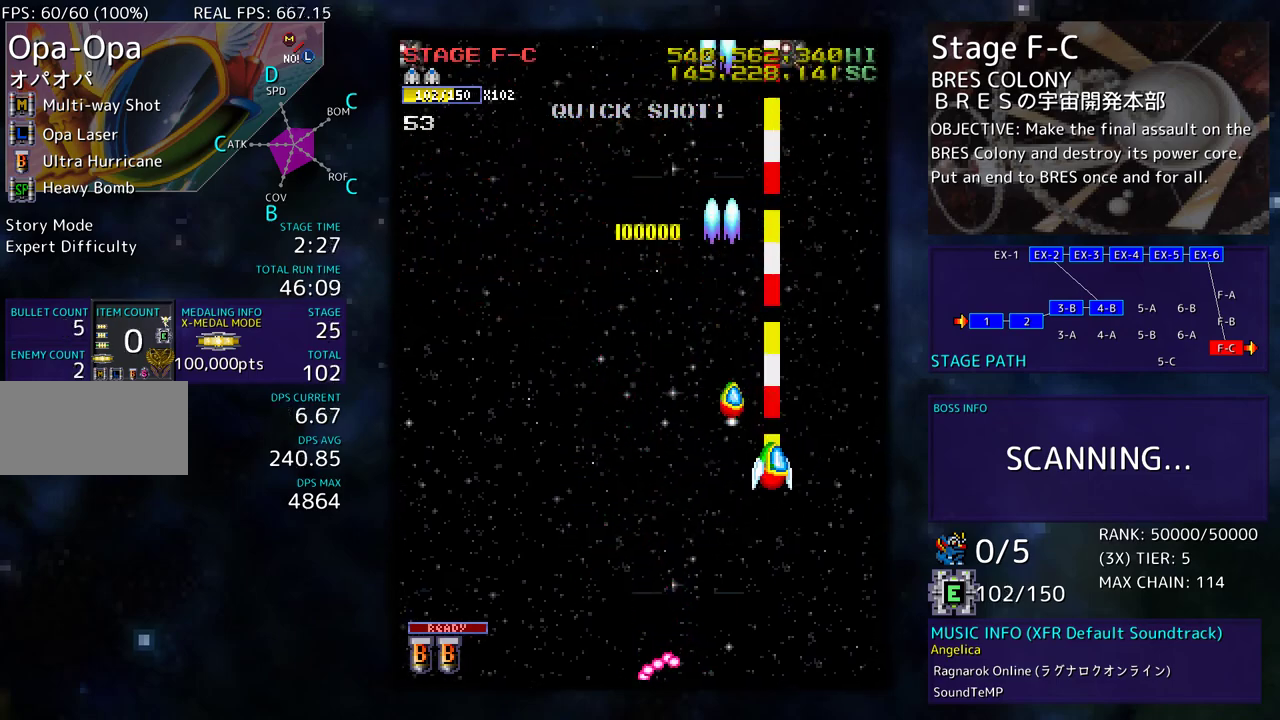
{"buttons": ["DPAD_DOWN"], "events": [[17, "DPAD_DOWN", "up"], [233, "DPAD_RIGHT", "down"], [283, "DPAD_DOWN", "down"], [350, "DPAD_RIGHT", "up"], [367, "DPAD_DOWN", "up"], [467, "DPAD_DOWN", "down"]]}
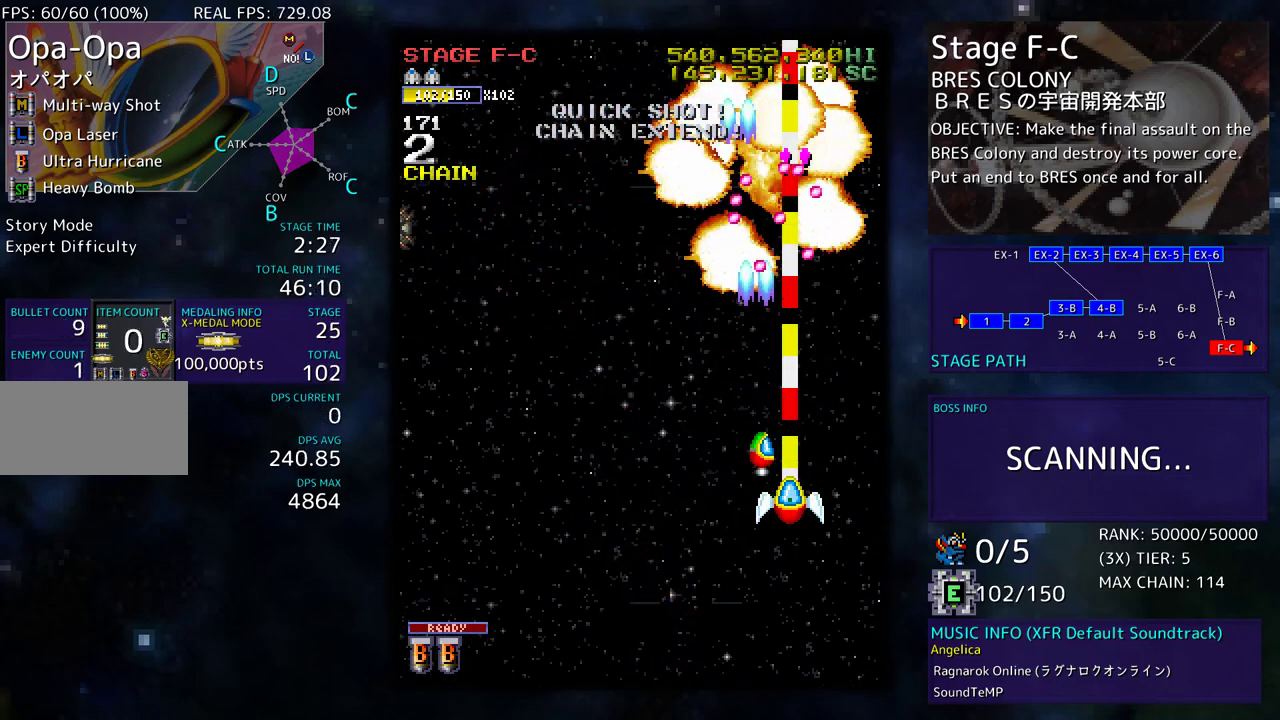
{"buttons": ["DPAD_DOWN"], "events": [[33, "DPAD_LEFT", "down"], [117, "DPAD_LEFT", "up"], [133, "DPAD_DOWN", "up"], [383, "DPAD_DOWN", "down"]]}
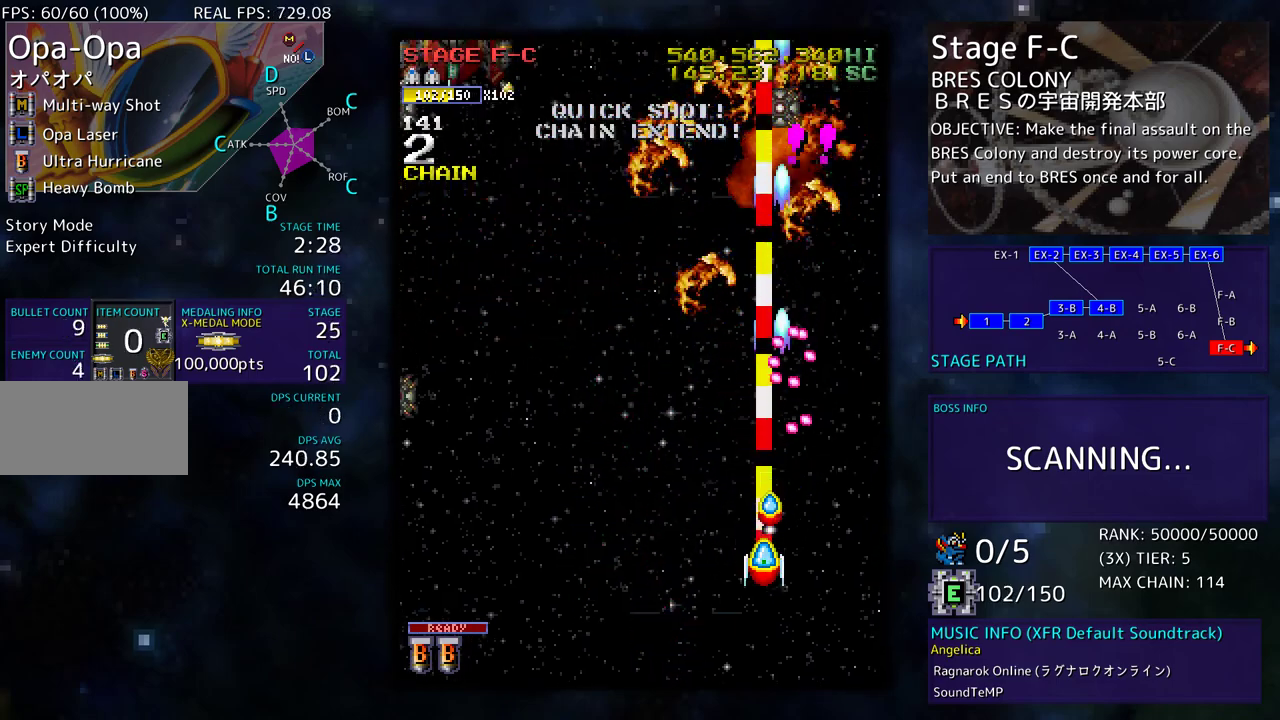
{"buttons": ["DPAD_LEFT"], "events": [[17, "DPAD_DOWN", "up"], [133, "DPAD_LEFT", "down"]]}
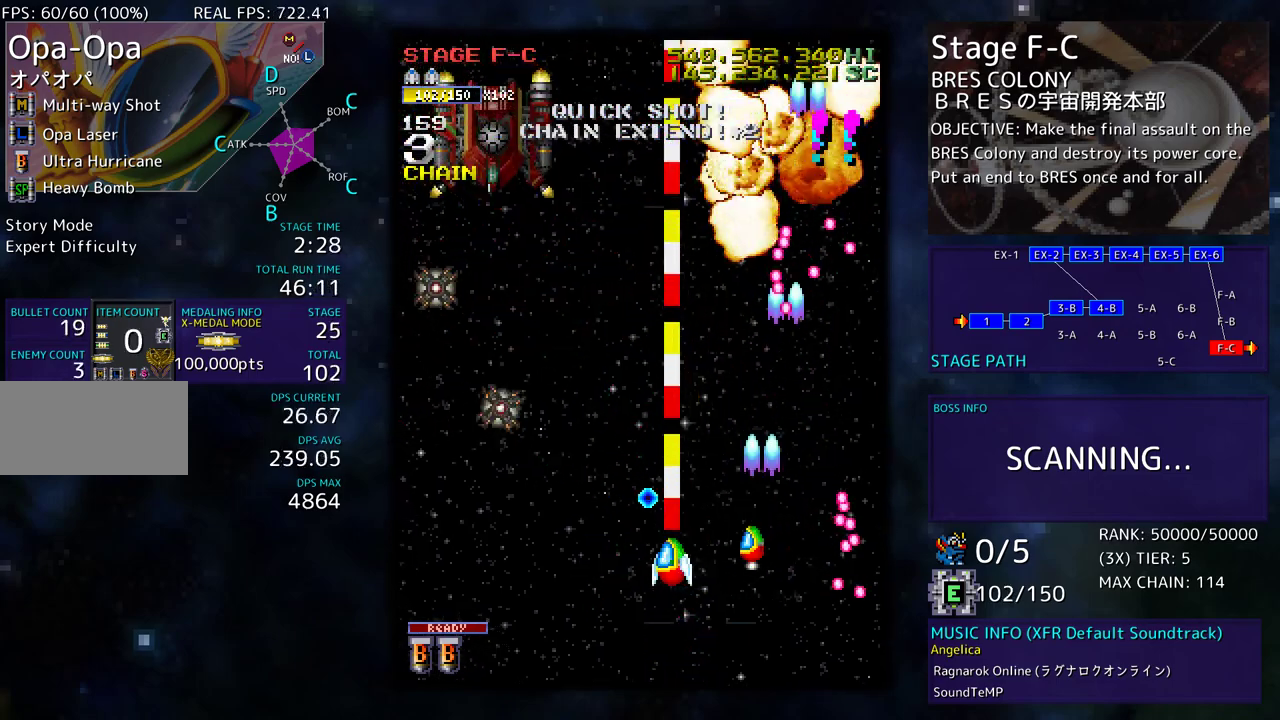
{"buttons": ["DPAD_LEFT"], "events": []}
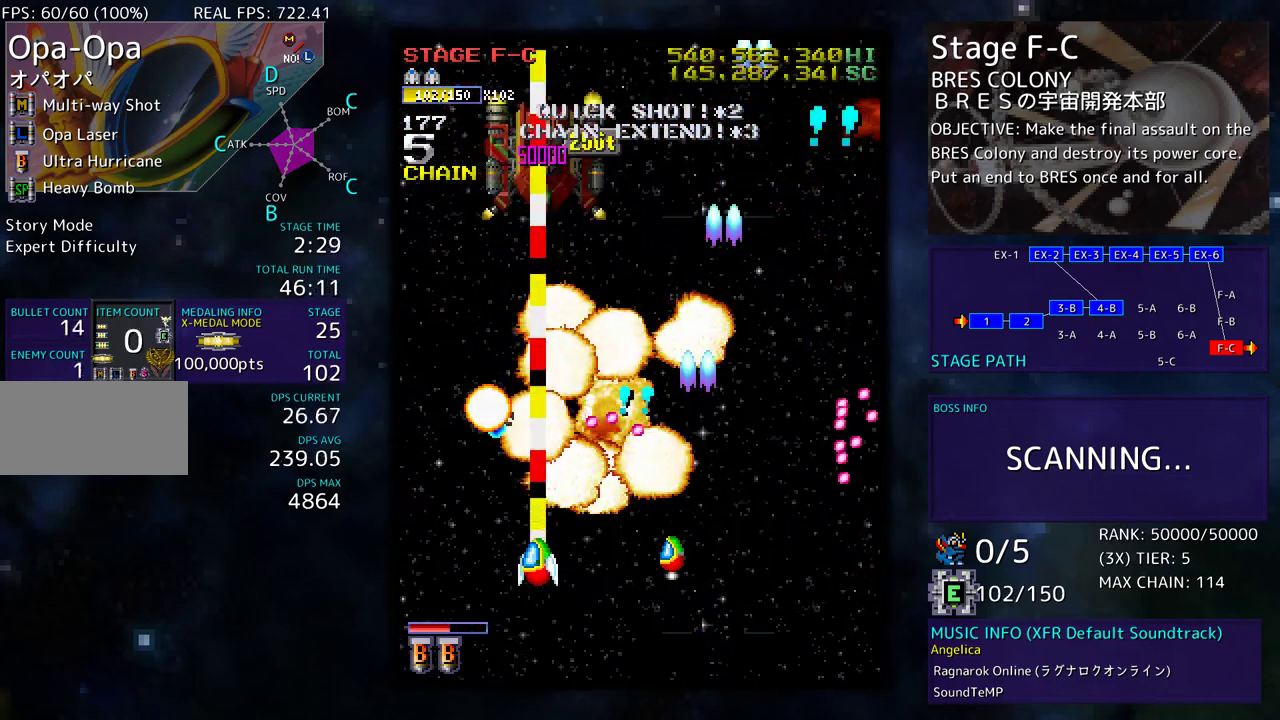
{"buttons": ["DPAD_UP", "DPAD_RIGHT"], "events": [[17, "DPAD_DOWN", "down"], [33, "DPAD_LEFT", "up"], [50, "DPAD_RIGHT", "down"], [400, "DPAD_DOWN", "up"], [450, "DPAD_UP", "down"]]}
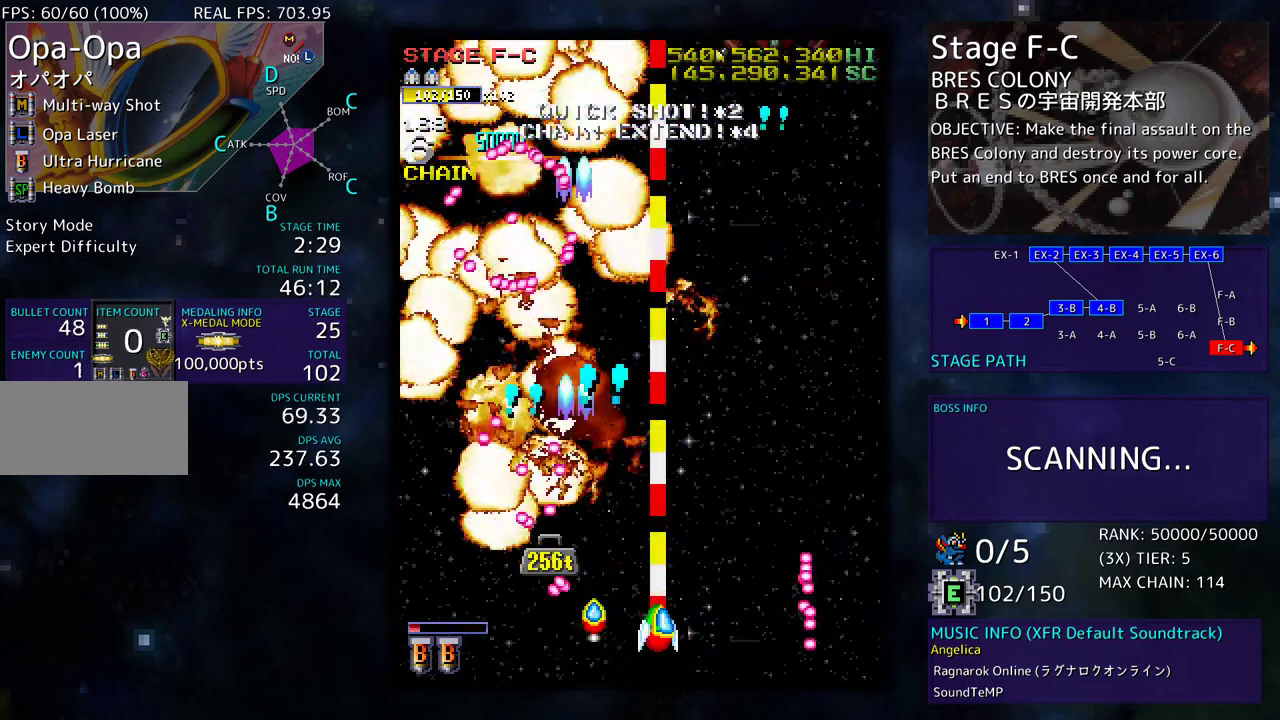
{"buttons": [], "events": [[383, "DPAD_RIGHT", "up"], [400, "DPAD_UP", "up"]]}
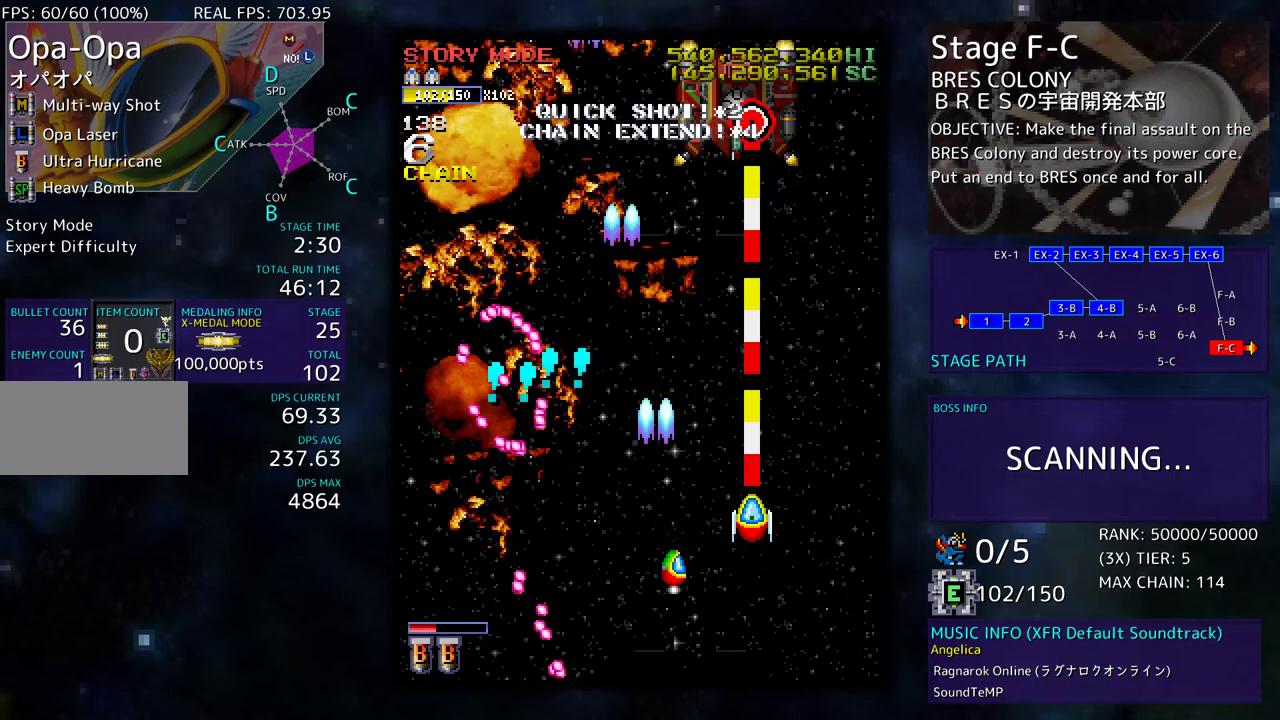
{"buttons": [], "events": []}
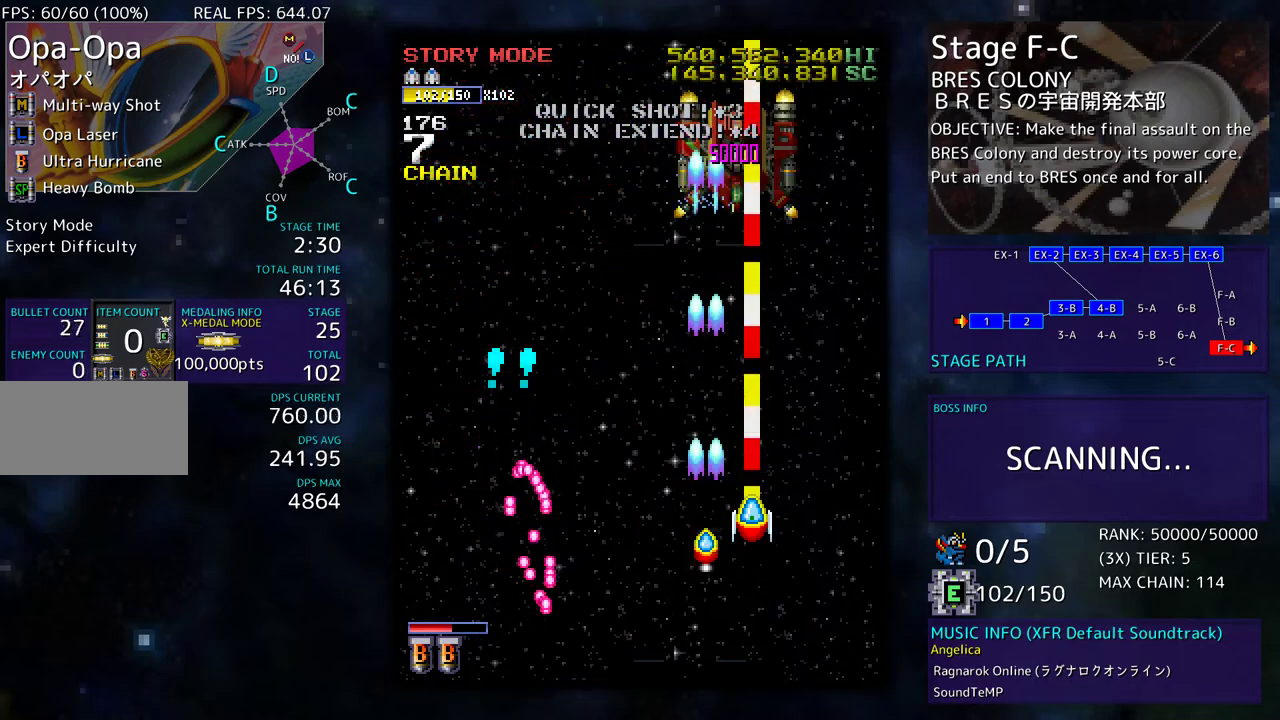
{"buttons": ["DPAD_DOWN", "DPAD_LEFT"], "events": [[50, "DPAD_DOWN", "down"], [133, "DPAD_LEFT", "down"], [167, "DPAD_DOWN", "up"], [450, "DPAD_DOWN", "down"]]}
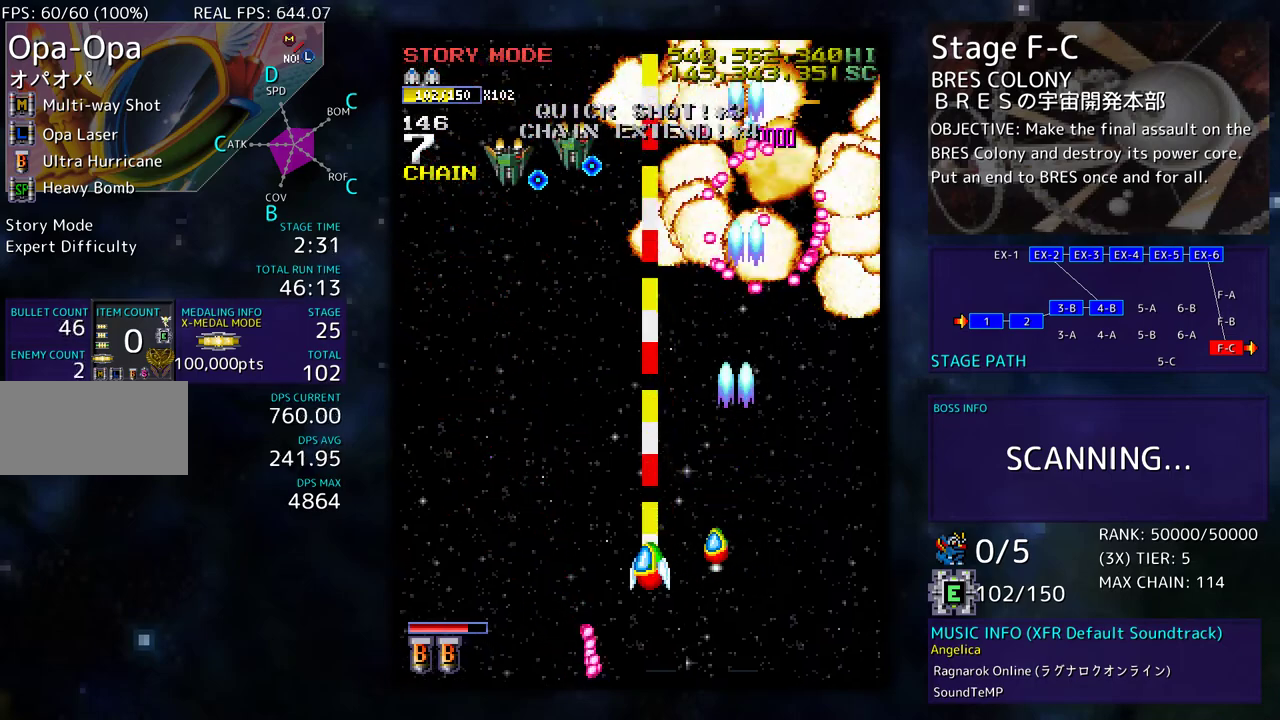
{"buttons": ["DPAD_DOWN", "DPAD_LEFT"], "events": [[100, "DPAD_LEFT", "up"], [133, "DPAD_RIGHT", "down"], [383, "DPAD_RIGHT", "up"], [417, "DPAD_LEFT", "down"]]}
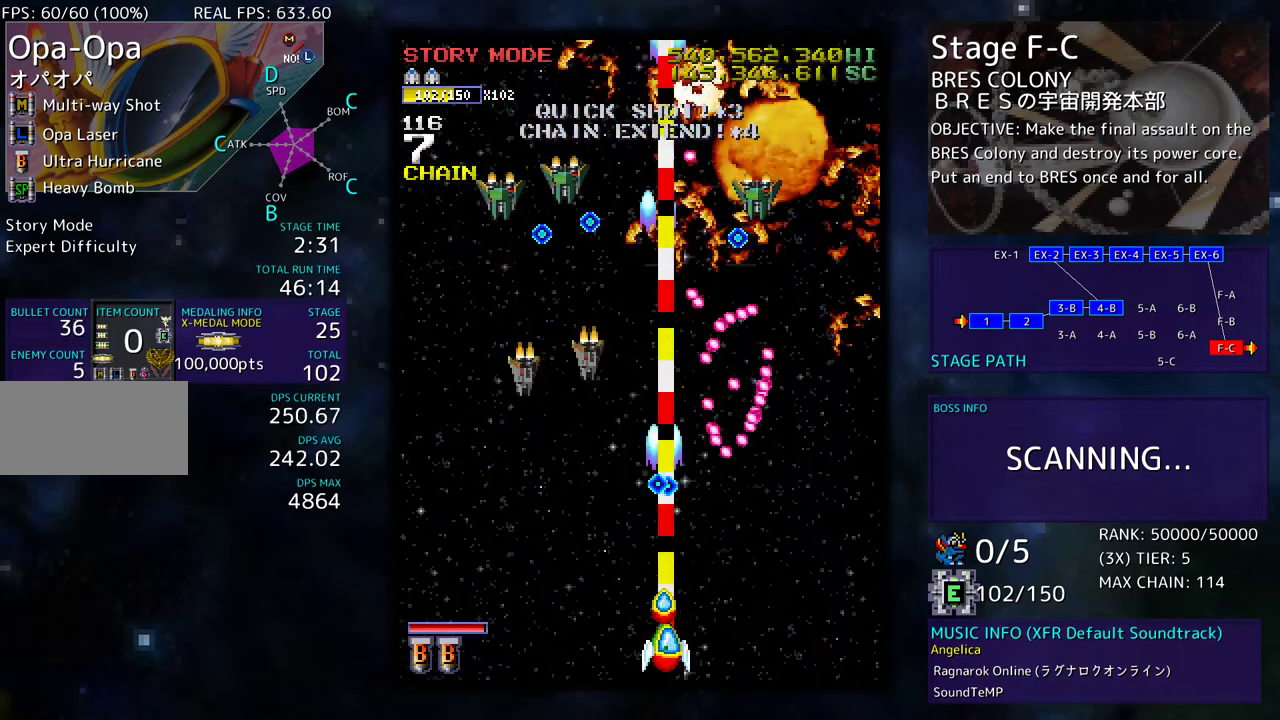
{"buttons": ["DPAD_UP", "DPAD_LEFT"], "events": [[283, "DPAD_DOWN", "up"], [333, "DPAD_UP", "down"]]}
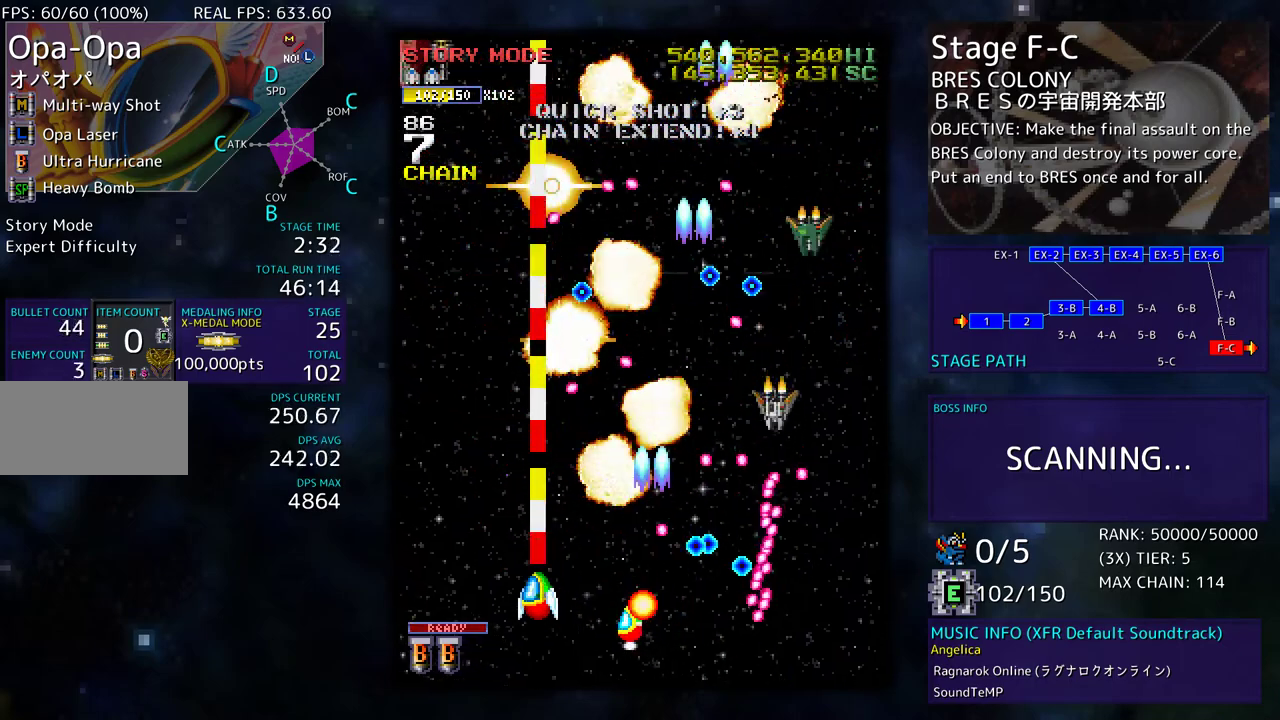
{"buttons": ["DPAD_UP"], "events": [[317, "DPAD_LEFT", "up"]]}
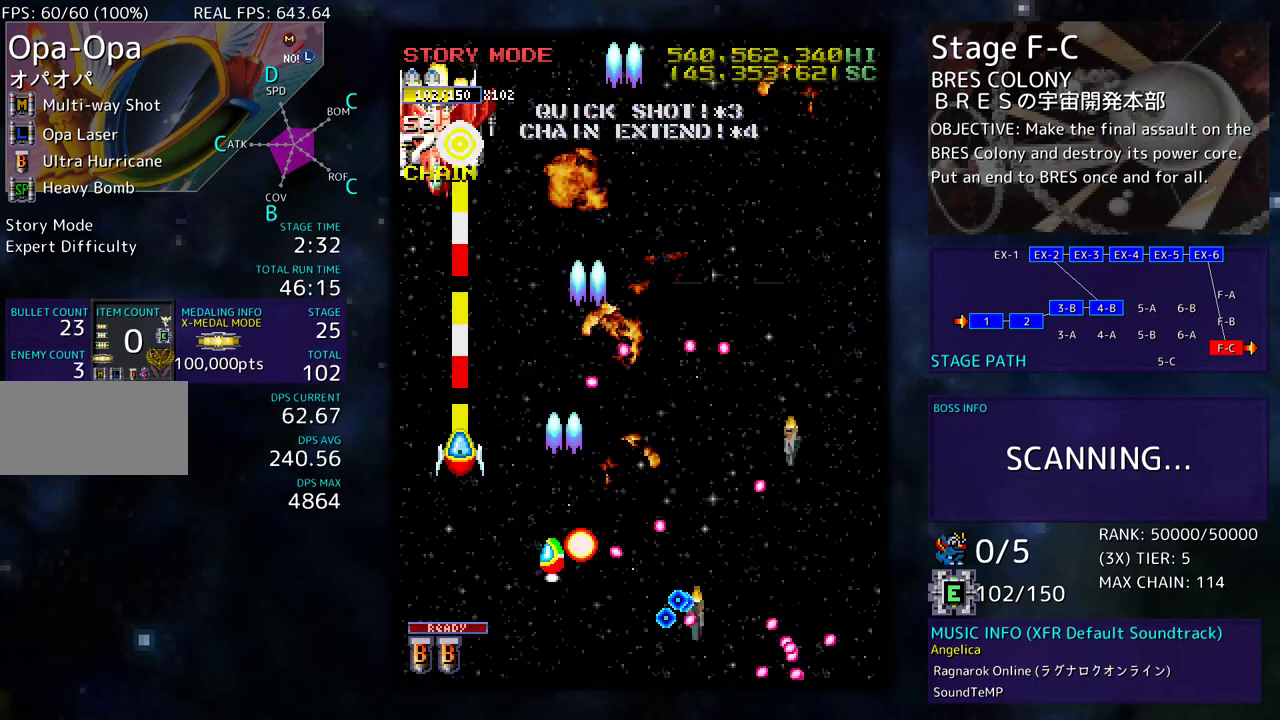
{"buttons": ["DPAD_UP", "DPAD_RIGHT"], "events": [[200, "DPAD_RIGHT", "down"]]}
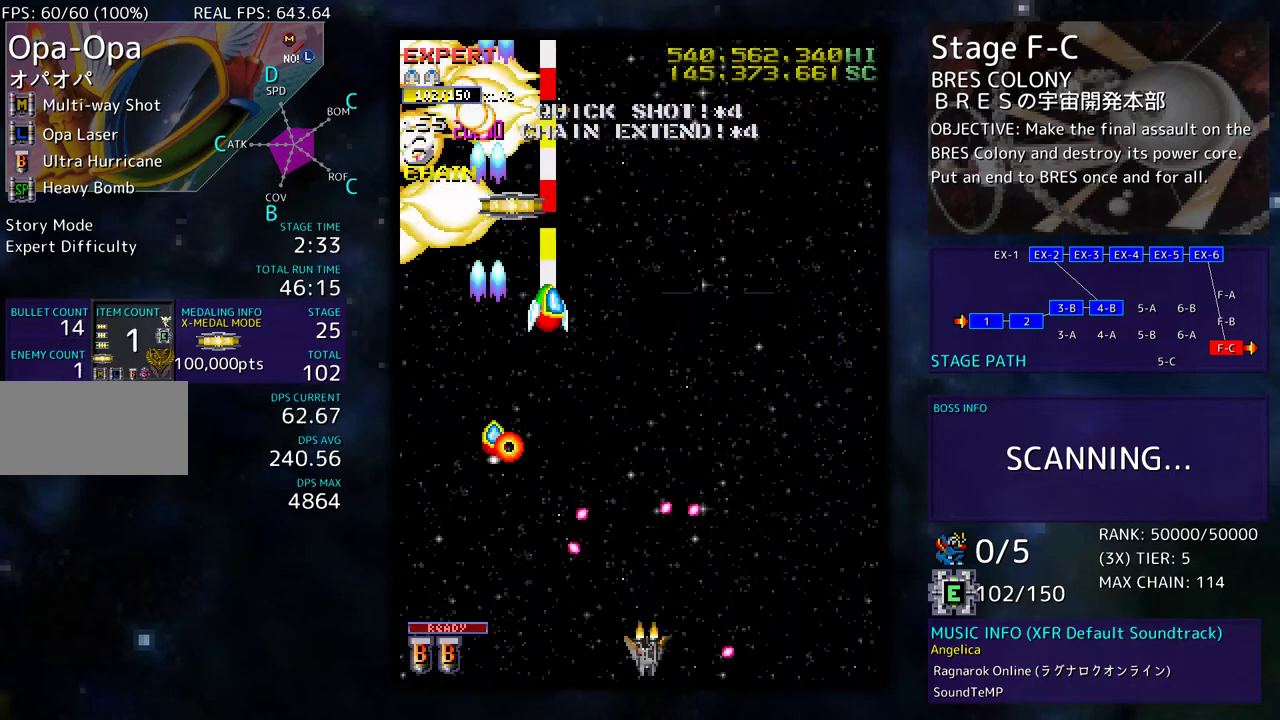
{"buttons": ["DPAD_DOWN", "DPAD_RIGHT"], "events": [[17, "DPAD_RIGHT", "up"], [250, "DPAD_RIGHT", "down"], [283, "DPAD_UP", "up"], [300, "DPAD_DOWN", "down"]]}
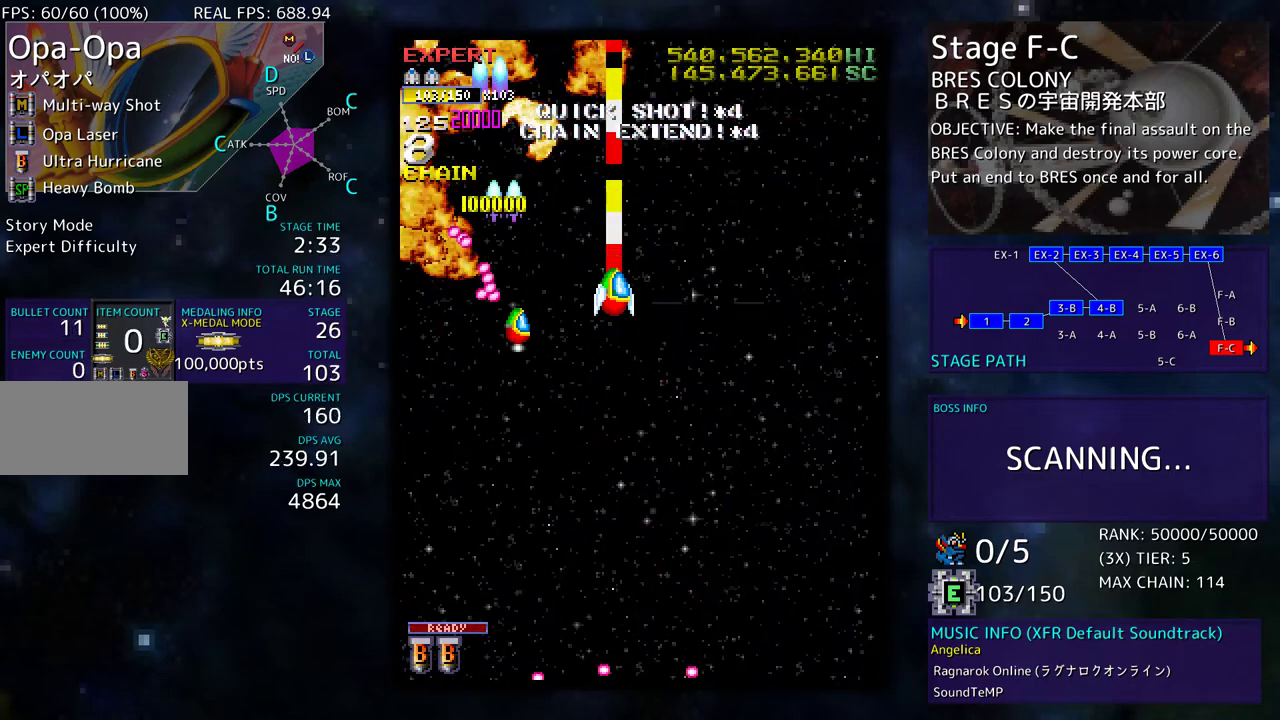
{"buttons": ["DPAD_RIGHT"], "events": [[100, "DPAD_DOWN", "up"]]}
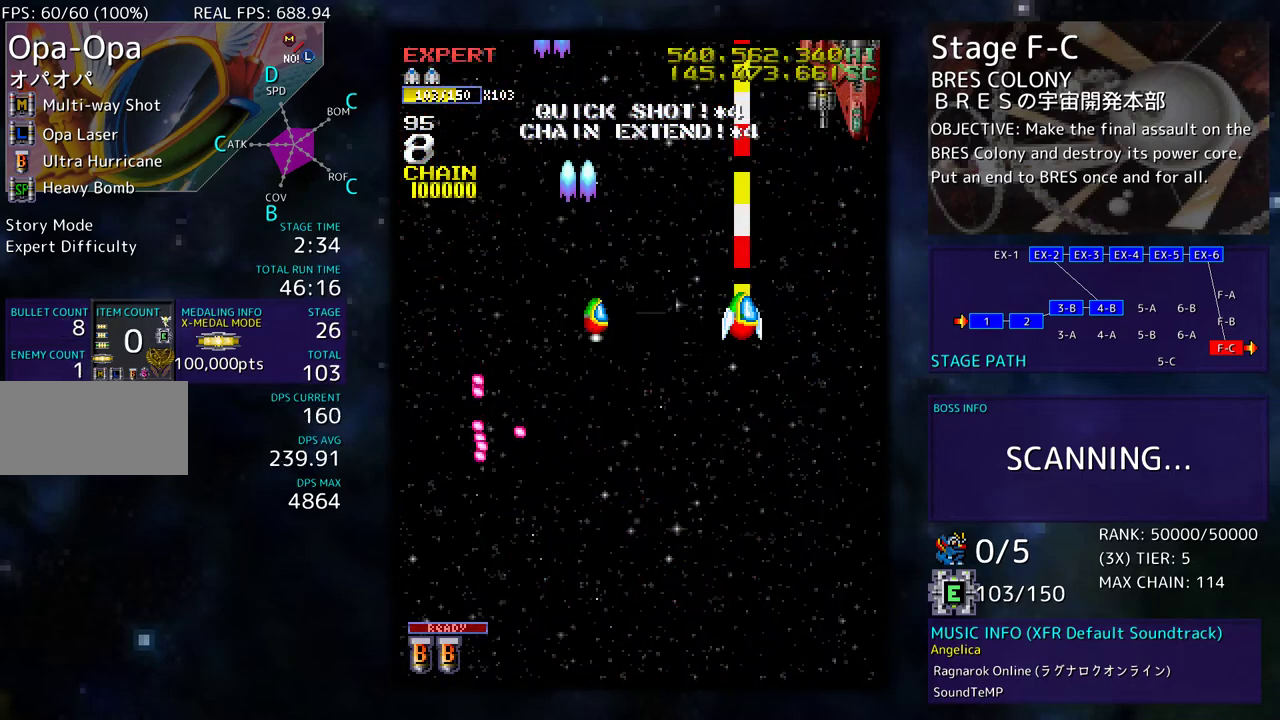
{"buttons": [], "events": [[333, "DPAD_RIGHT", "up"], [383, "DPAD_DOWN", "down"], [467, "DPAD_DOWN", "up"]]}
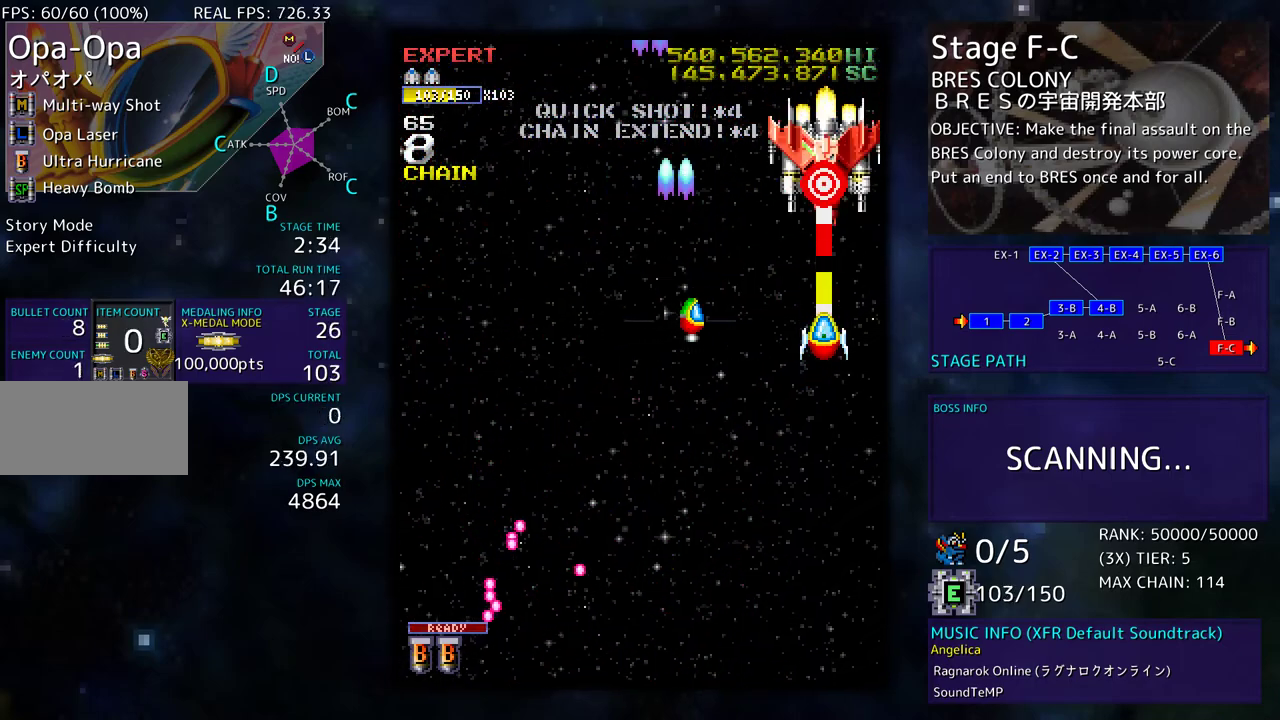
{"buttons": ["DPAD_DOWN"], "events": [[50, "DPAD_DOWN", "down"], [100, "DPAD_DOWN", "up"], [183, "DPAD_DOWN", "down"], [317, "DPAD_LEFT", "down"], [333, "DPAD_DOWN", "up"], [450, "DPAD_DOWN", "down"], [467, "DPAD_LEFT", "up"]]}
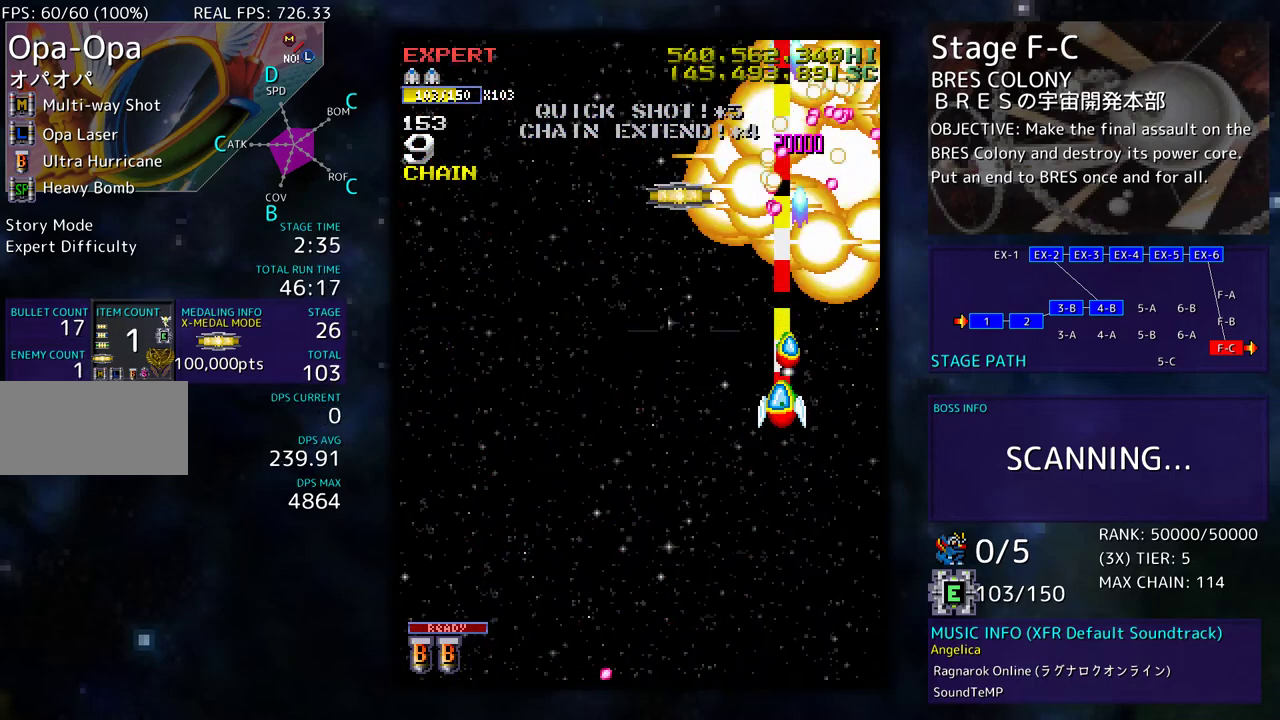
{"buttons": ["DPAD_LEFT"], "events": [[133, "DPAD_DOWN", "up"], [217, "DPAD_DOWN", "down"], [267, "DPAD_DOWN", "up"], [367, "DPAD_DOWN", "down"], [450, "DPAD_LEFT", "down"], [500, "DPAD_DOWN", "up"]]}